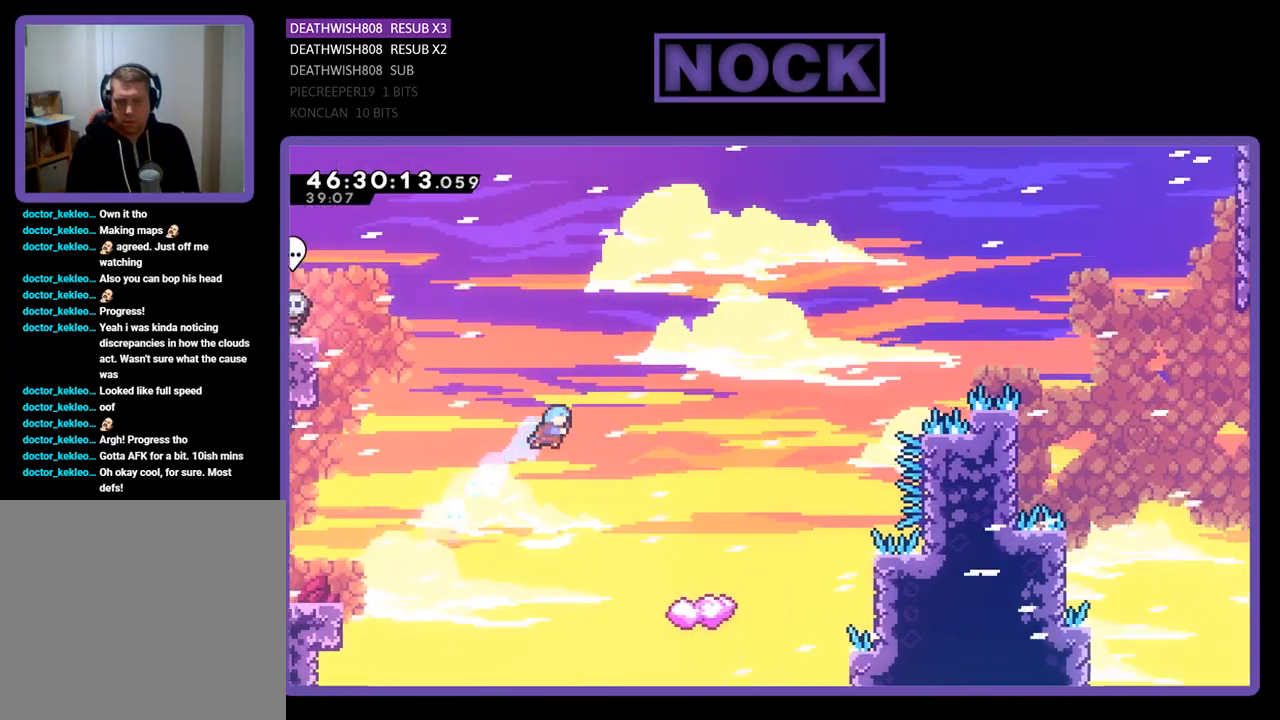
Gameplay with a controller (PlayStation layout); each line is a JSON object with the inputs held at the frame after it. "events" lists button and stick changes between this image and that frame as [ms after this image, input, new state], when the widget could be followed in between. Not read: left_stick right_stick.
{"buttons": ["R2", "DPAD_LEFT"], "events": [[33, "DPAD_UP", "up"], [333, "DPAD_DOWN", "down"], [333, "DPAD_RIGHT", "up"], [367, "DPAD_DOWN", "up"], [433, "DPAD_LEFT", "down"]]}
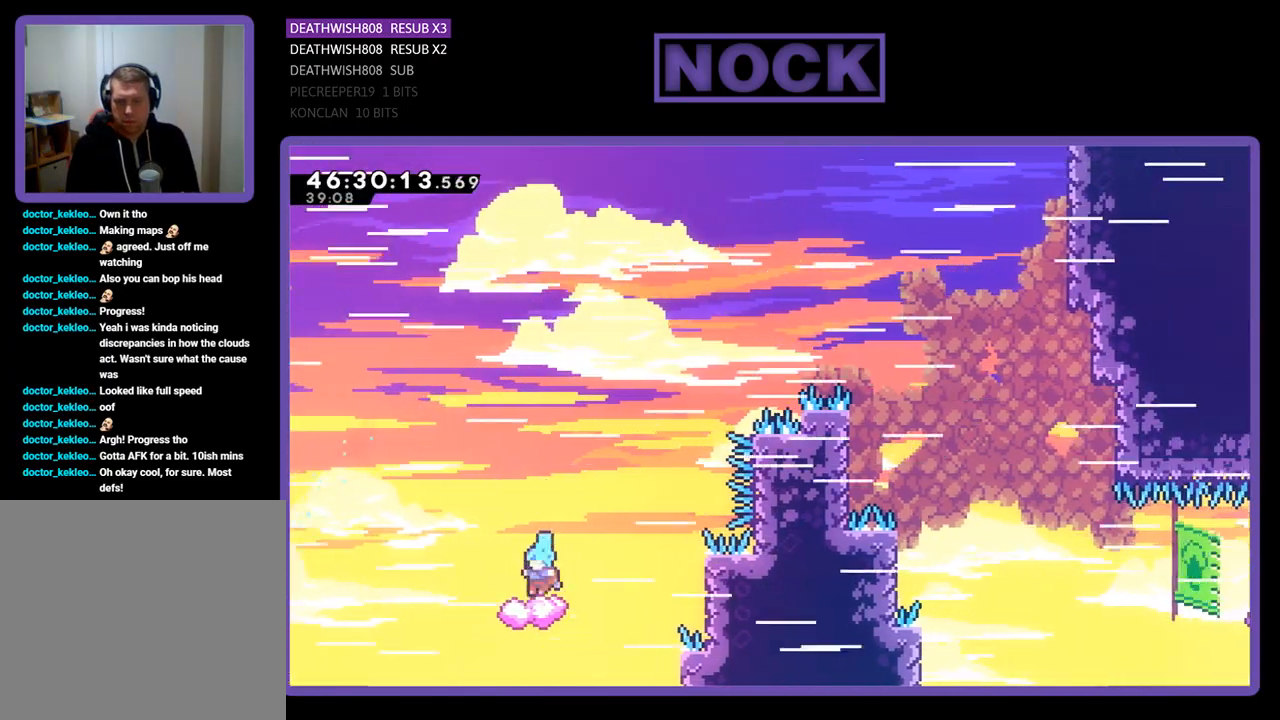
{"buttons": ["CROSS", "R2", "DPAD_UP", "DPAD_RIGHT"], "events": [[233, "DPAD_UP", "down"], [300, "DPAD_LEFT", "up"], [300, "DPAD_RIGHT", "down"], [400, "CROSS", "down"]]}
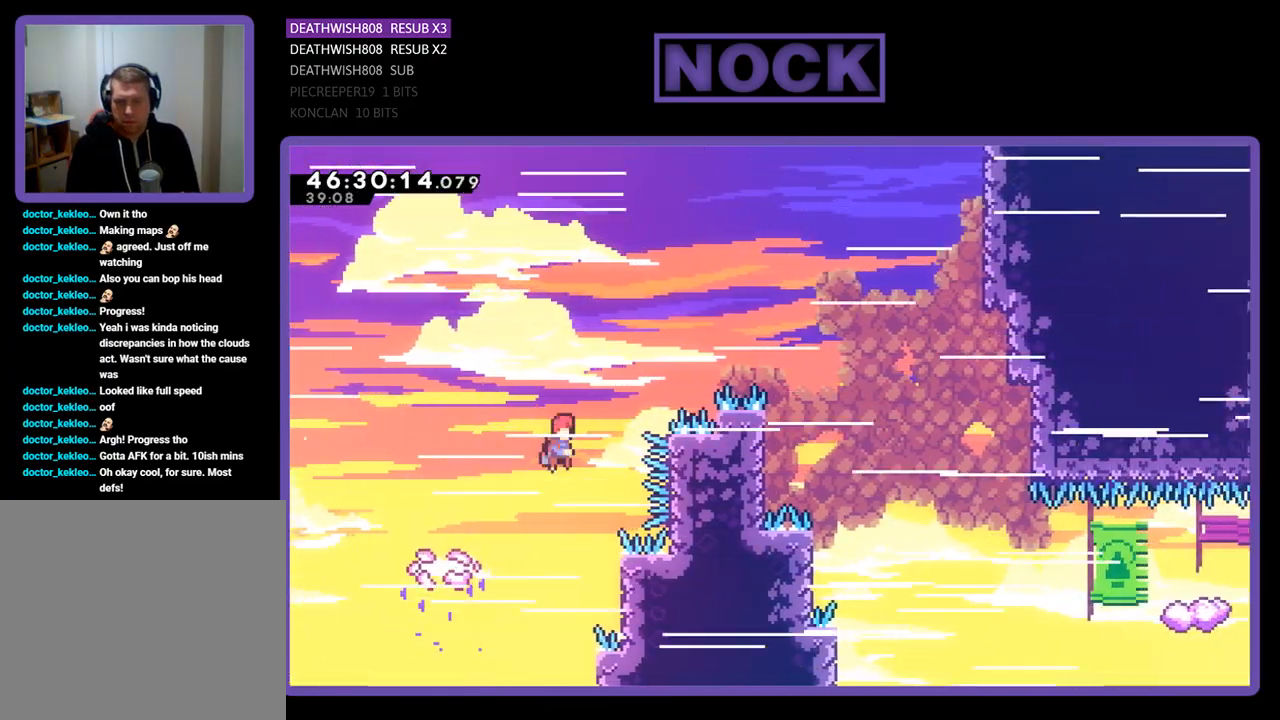
{"buttons": ["R2", "DPAD_LEFT"], "events": [[400, "DPAD_UP", "up"], [433, "DPAD_LEFT", "down"], [433, "DPAD_RIGHT", "up"], [467, "CROSS", "up"]]}
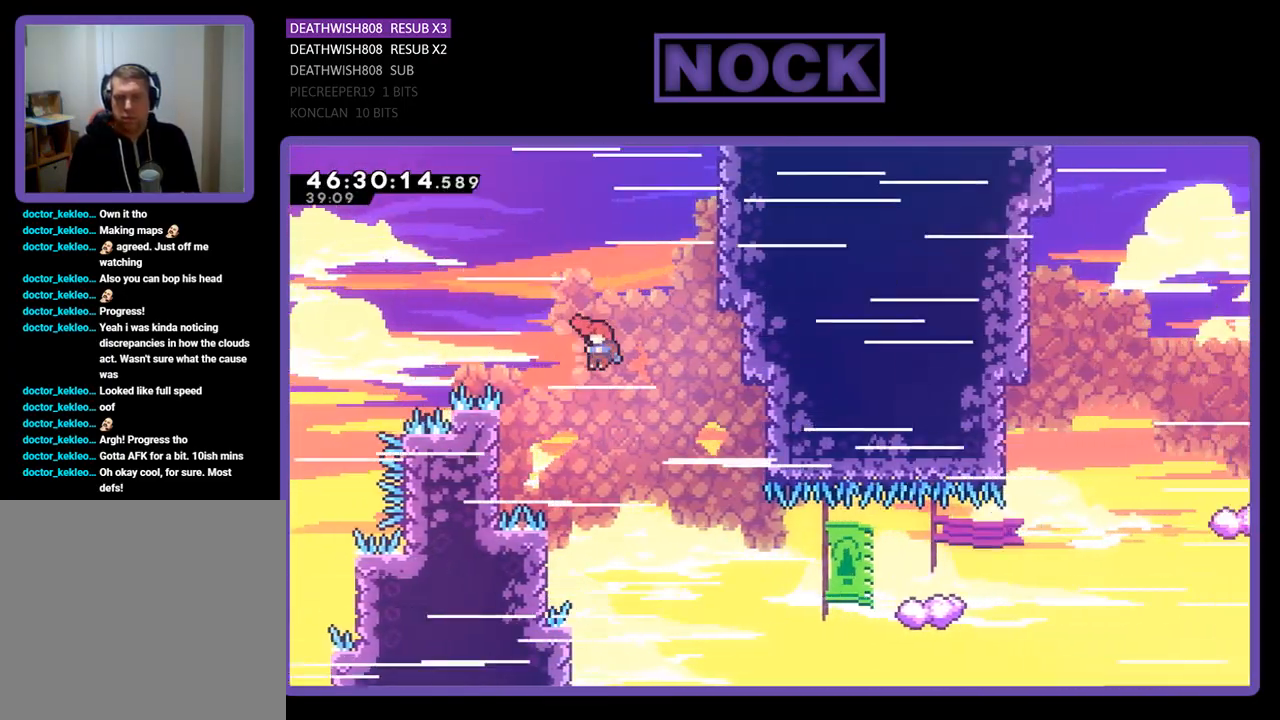
{"buttons": ["R2", "DPAD_UP", "DPAD_LEFT"], "events": [[100, "DPAD_UP", "down"]]}
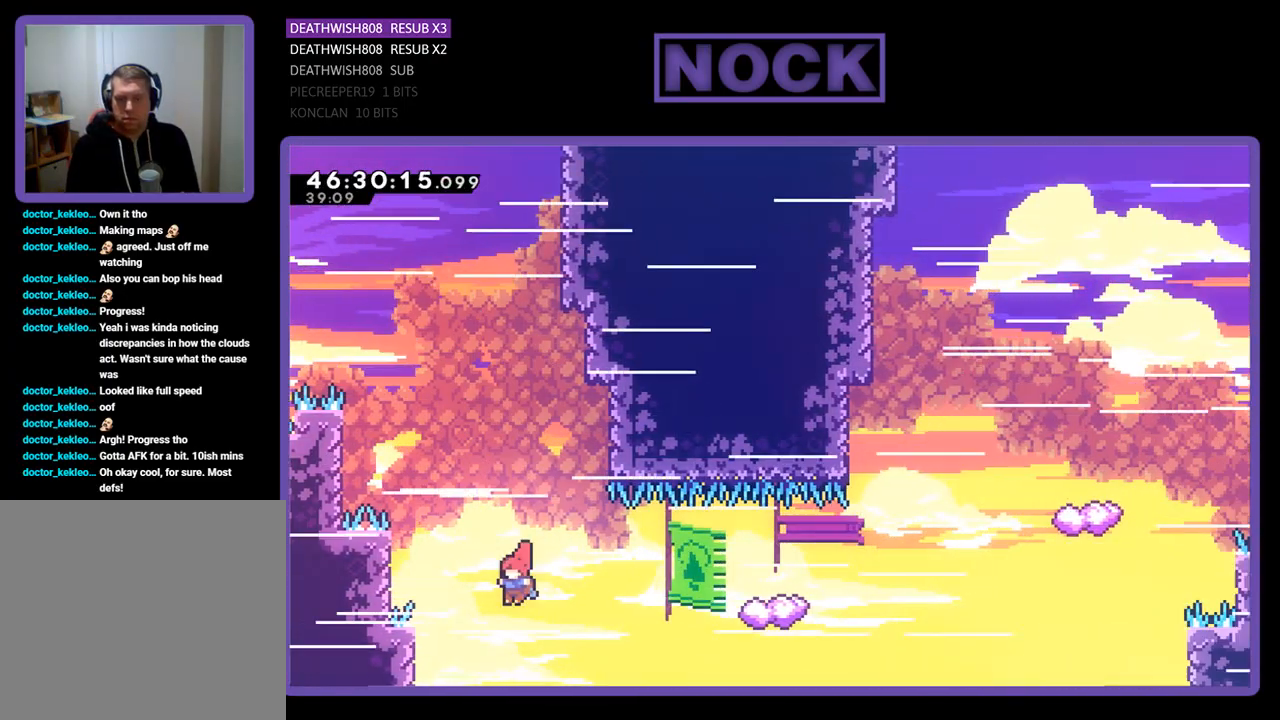
{"buttons": ["R2", "DPAD_UP"], "events": [[33, "DPAD_LEFT", "up"], [33, "DPAD_RIGHT", "down"], [100, "DPAD_UP", "up"], [200, "CIRCLE", "down"], [300, "DPAD_UP", "down"], [433, "CIRCLE", "up"], [433, "DPAD_RIGHT", "up"]]}
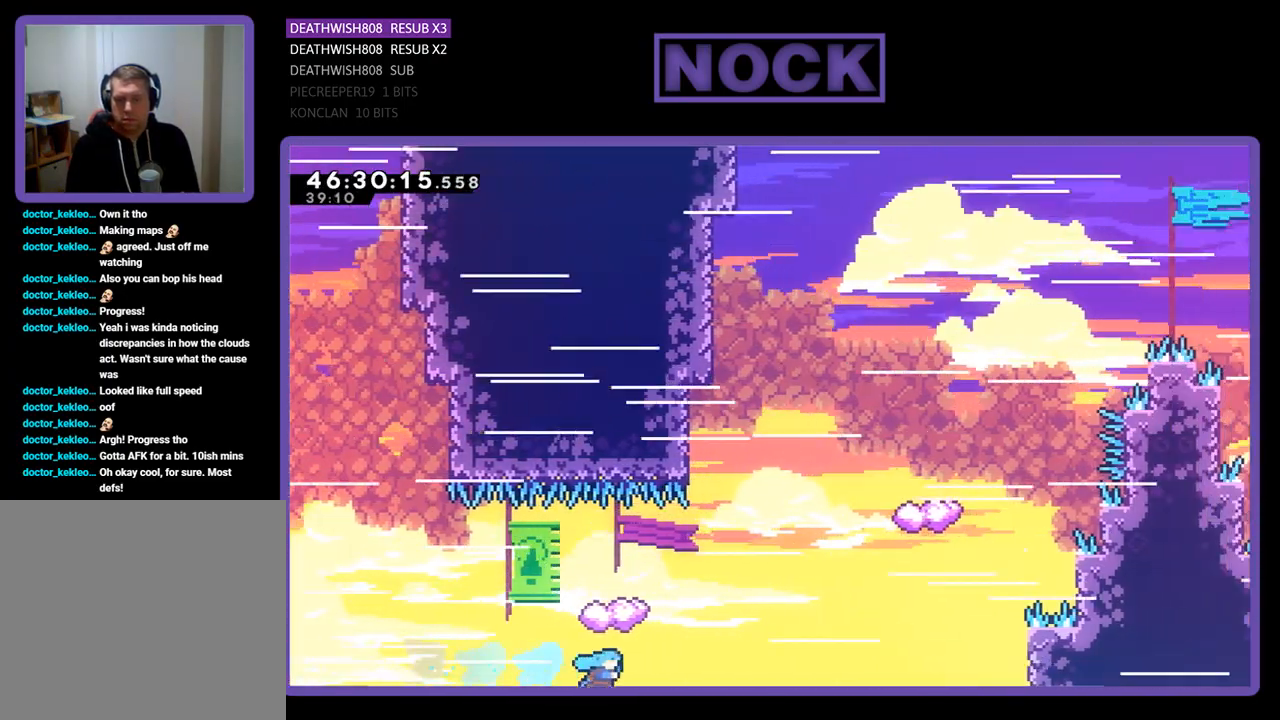
{"buttons": [], "events": [[33, "DPAD_LEFT", "down"], [267, "CROSS", "down"], [333, "CROSS", "up"], [367, "DPAD_LEFT", "up"], [367, "DPAD_UP", "up"], [400, "R2", "up"]]}
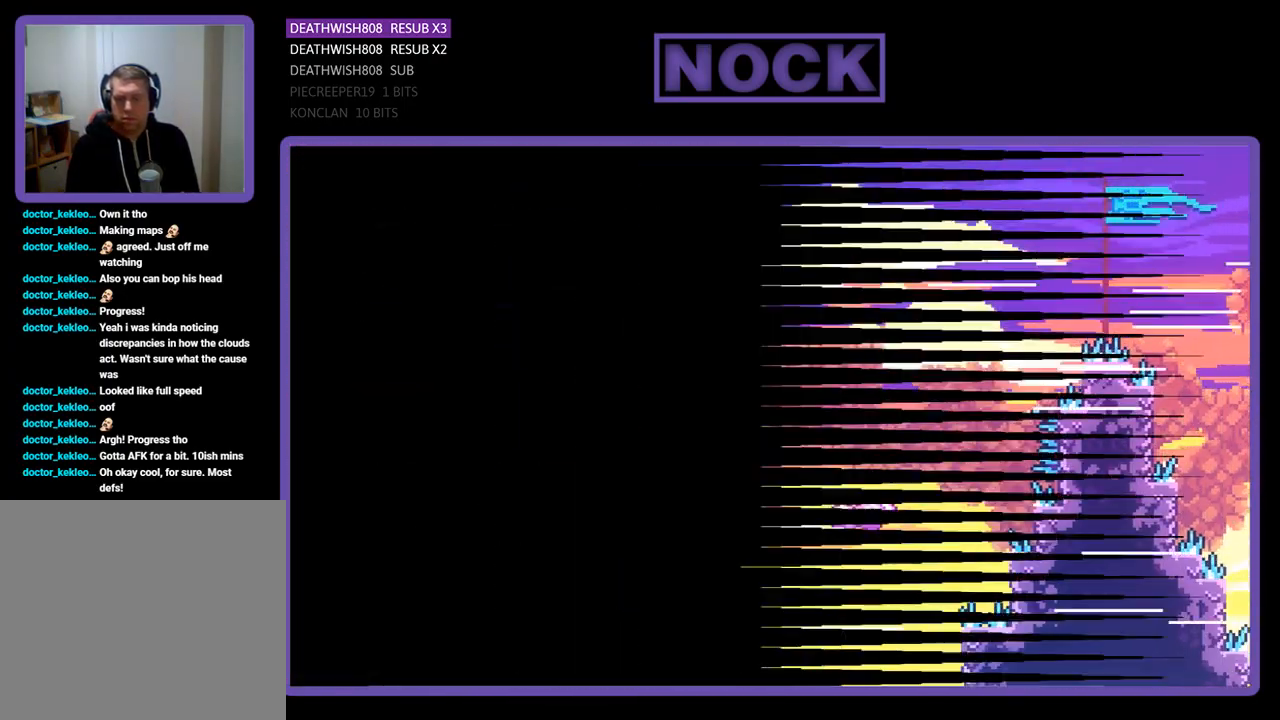
{"buttons": [], "events": []}
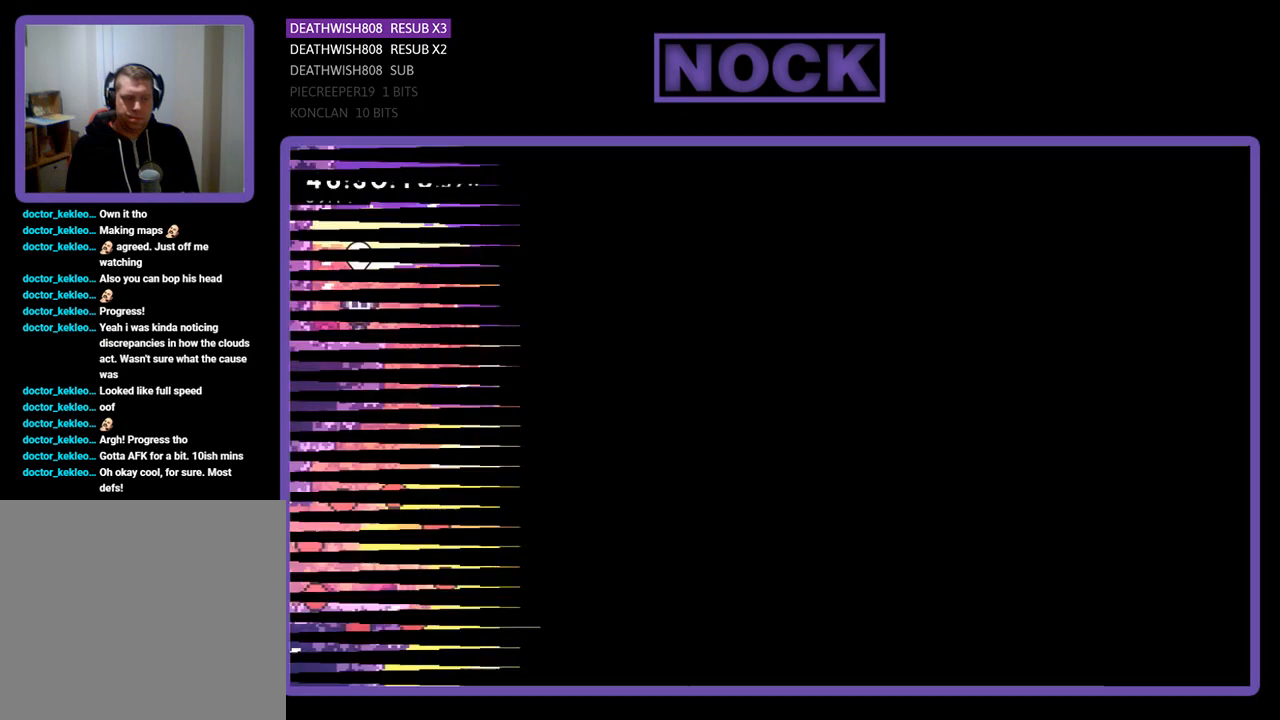
{"buttons": ["R2", "DPAD_RIGHT"], "events": [[167, "R2", "down"], [300, "DPAD_RIGHT", "down"]]}
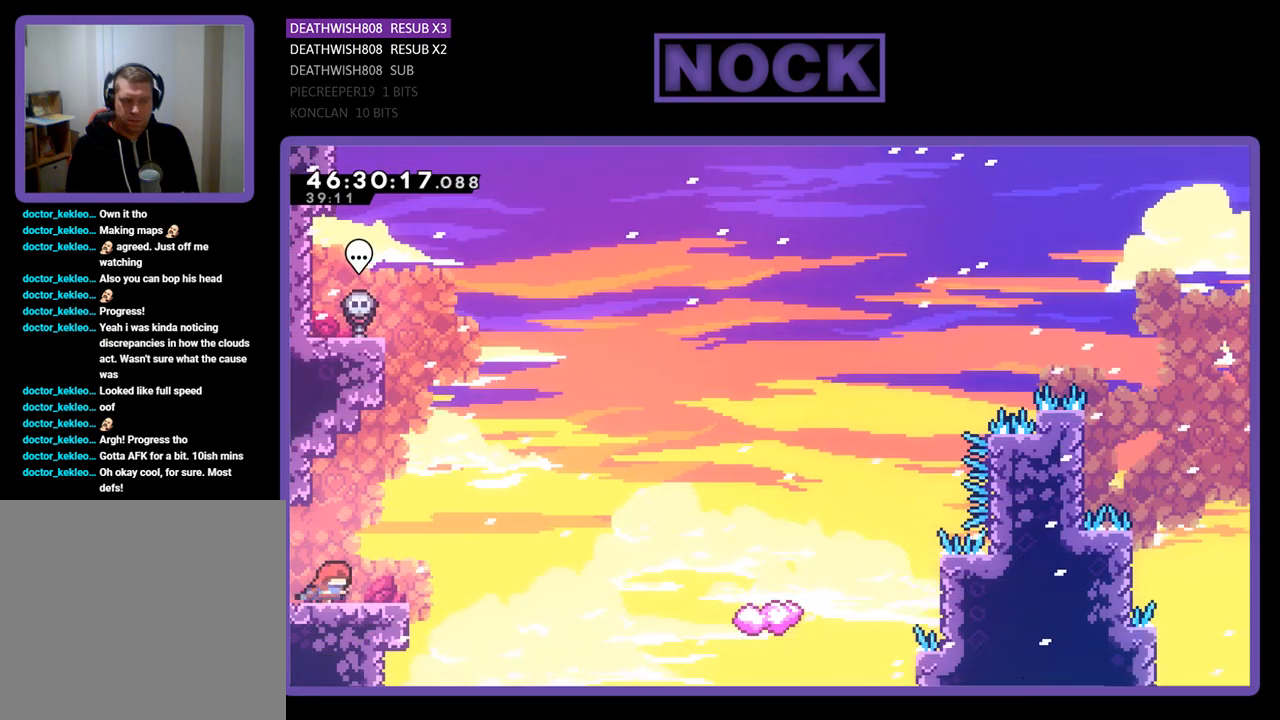
{"buttons": ["R2", "DPAD_UP", "DPAD_RIGHT"], "events": [[367, "CROSS", "down"], [400, "DPAD_UP", "down"], [500, "CROSS", "up"]]}
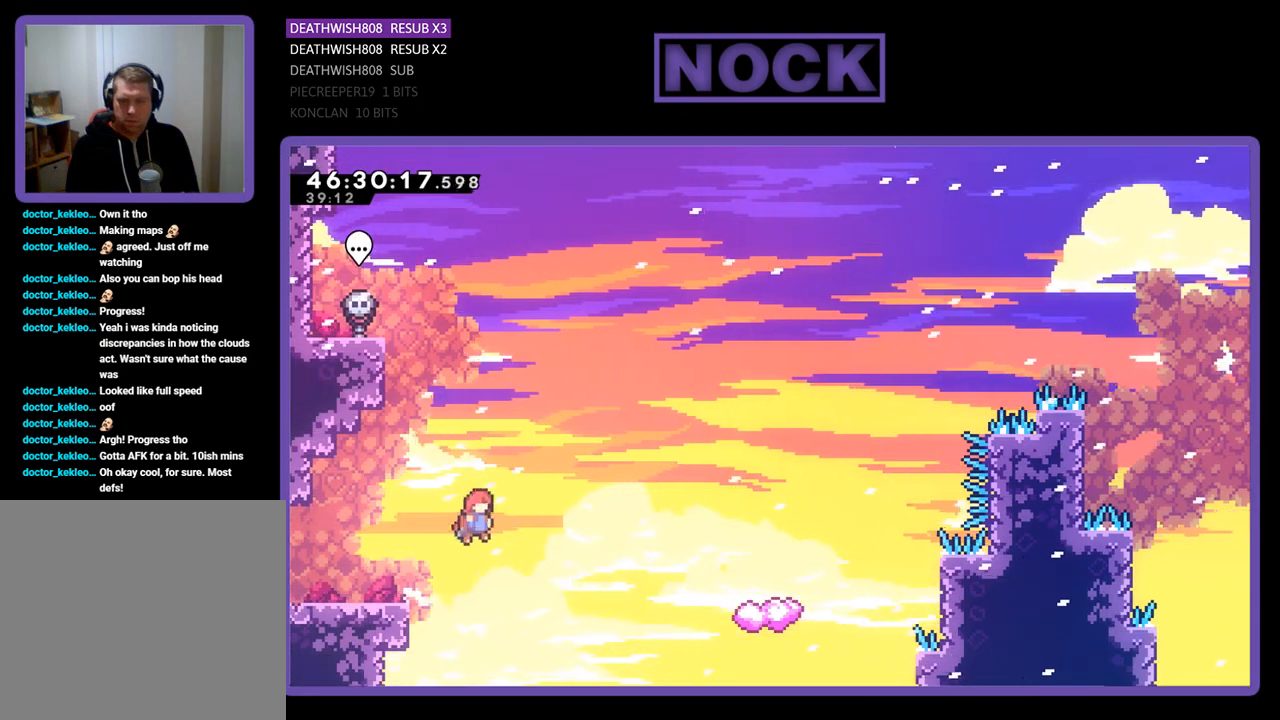
{"buttons": ["R2", "DPAD_UP", "DPAD_RIGHT"], "events": [[233, "CIRCLE", "down"], [433, "CIRCLE", "up"]]}
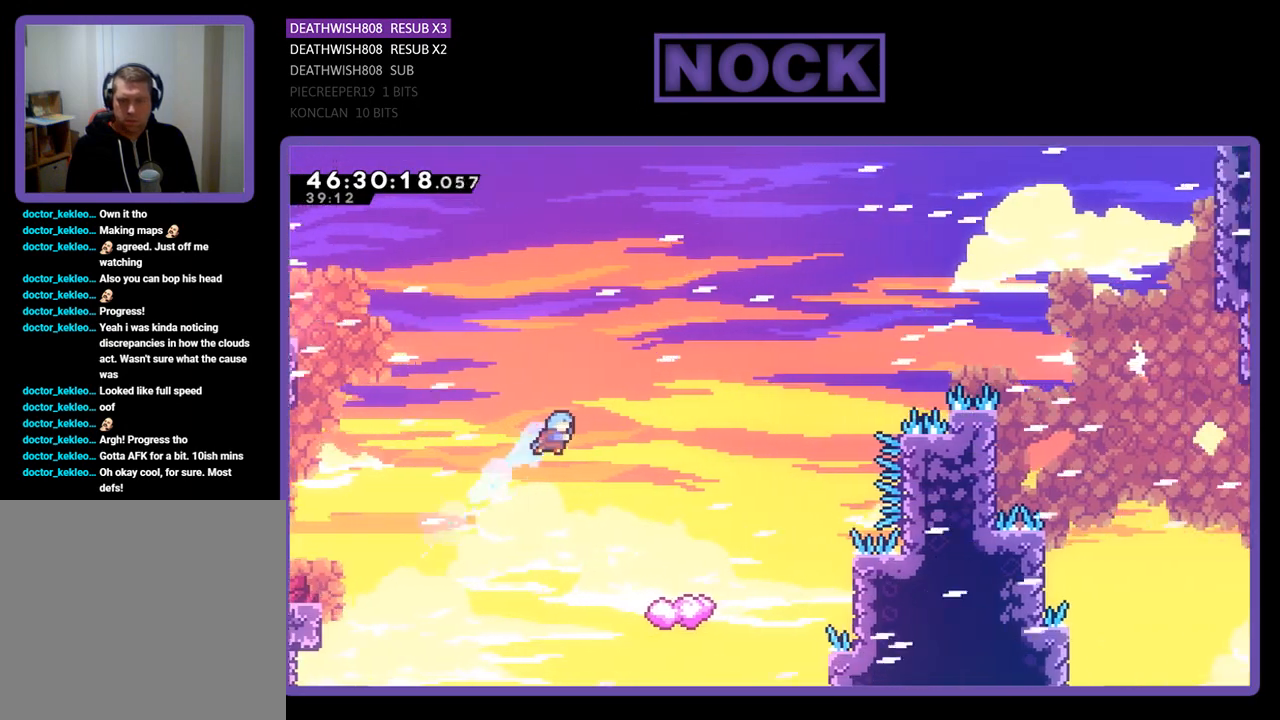
{"buttons": ["R2"], "events": [[167, "DPAD_RIGHT", "up"], [167, "DPAD_UP", "up"], [200, "DPAD_LEFT", "down"], [333, "DPAD_LEFT", "up"]]}
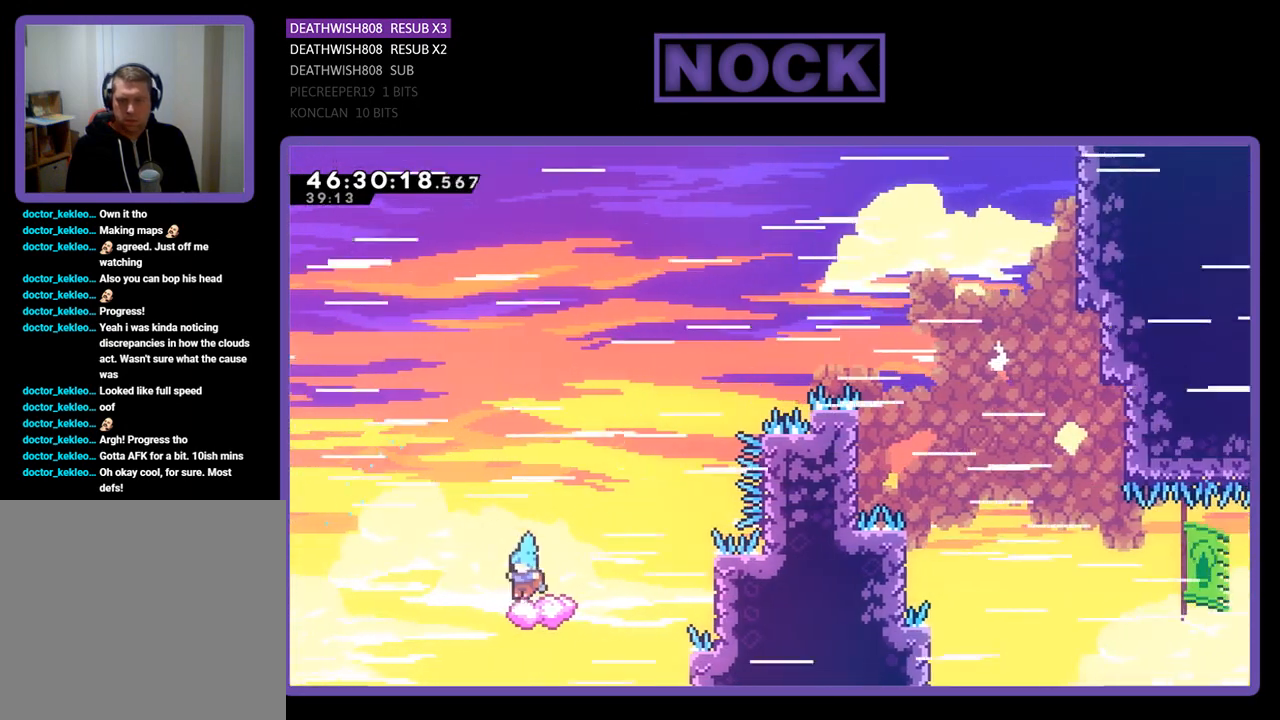
{"buttons": ["CROSS", "R2", "DPAD_UP", "DPAD_RIGHT"], "events": [[33, "DPAD_LEFT", "down"], [67, "DPAD_UP", "down"], [333, "CROSS", "down"], [367, "DPAD_LEFT", "up"], [433, "DPAD_RIGHT", "down"]]}
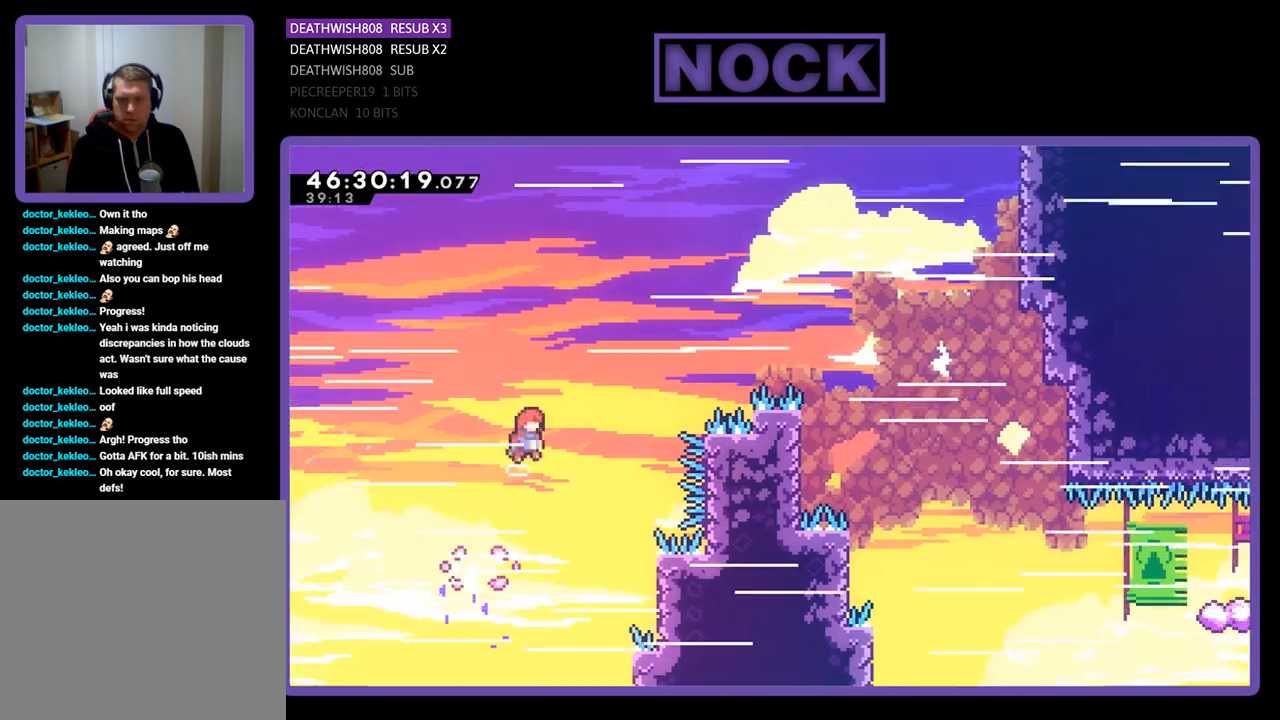
{"buttons": ["CROSS", "R2", "DPAD_UP", "DPAD_RIGHT"], "events": []}
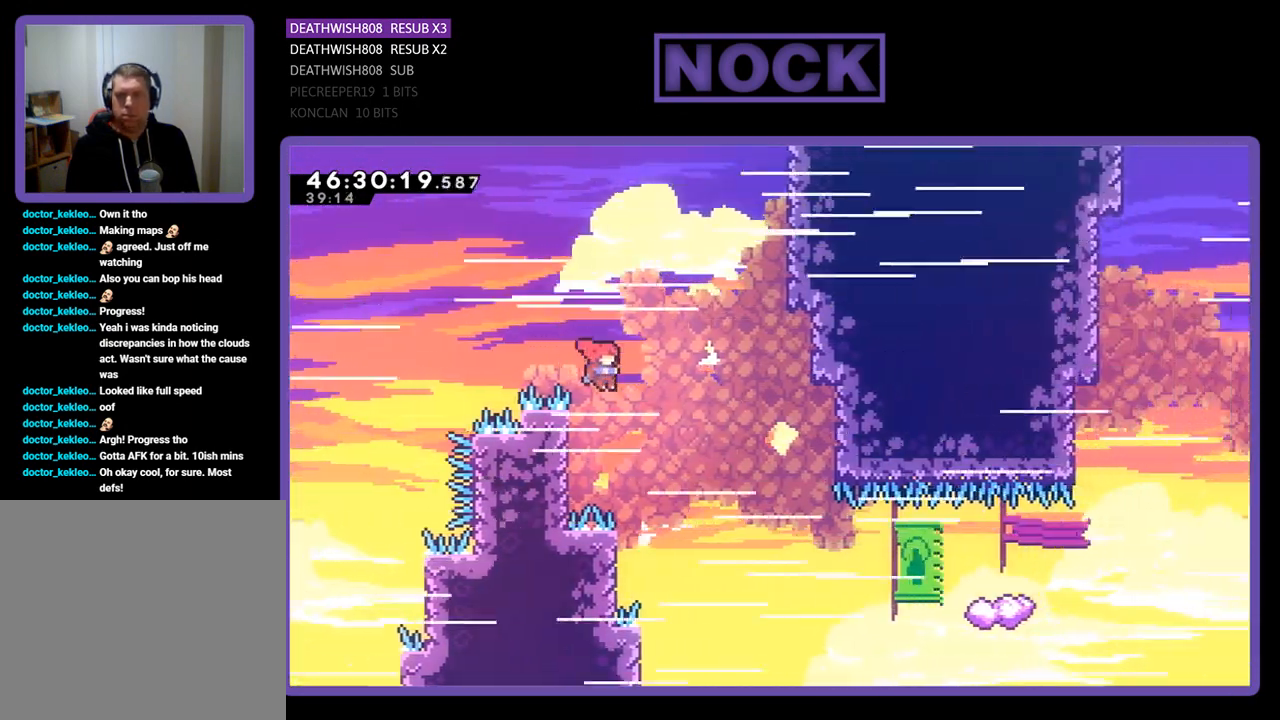
{"buttons": ["R2", "DPAD_UP", "DPAD_LEFT"], "events": [[67, "DPAD_RIGHT", "up"], [100, "DPAD_LEFT", "down"], [167, "CROSS", "up"]]}
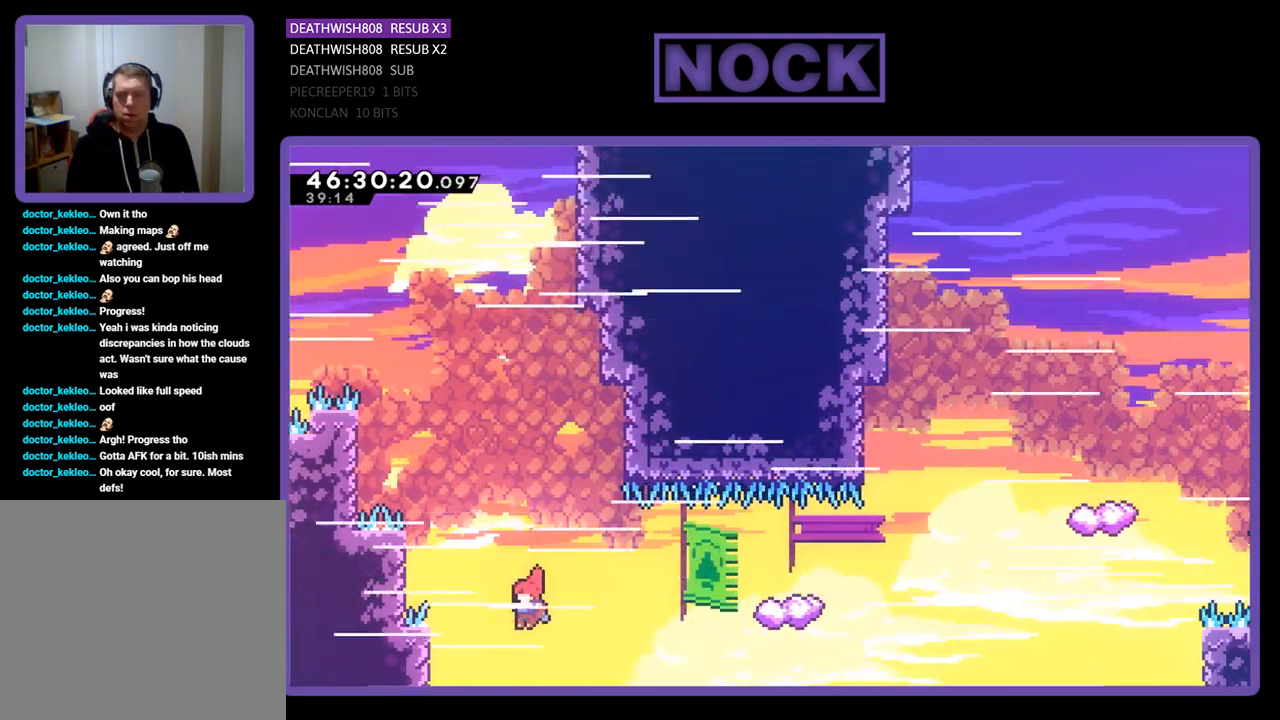
{"buttons": ["R2", "DPAD_UP"], "events": [[67, "DPAD_LEFT", "up"], [100, "DPAD_RIGHT", "down"], [167, "CIRCLE", "down"], [467, "CIRCLE", "up"], [467, "DPAD_RIGHT", "up"]]}
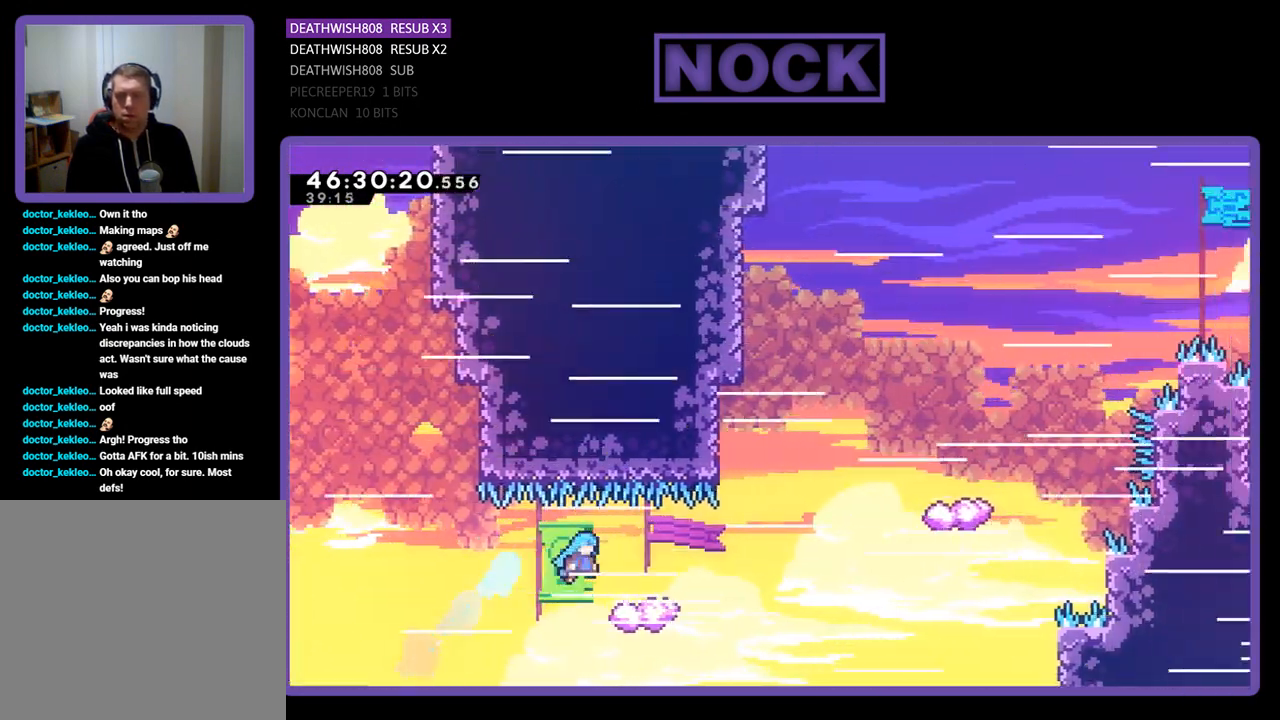
{"buttons": ["R2", "DPAD_UP", "DPAD_RIGHT"], "events": [[100, "DPAD_LEFT", "down"], [233, "DPAD_LEFT", "up"], [300, "CROSS", "down"], [300, "DPAD_RIGHT", "down"], [500, "CROSS", "up"]]}
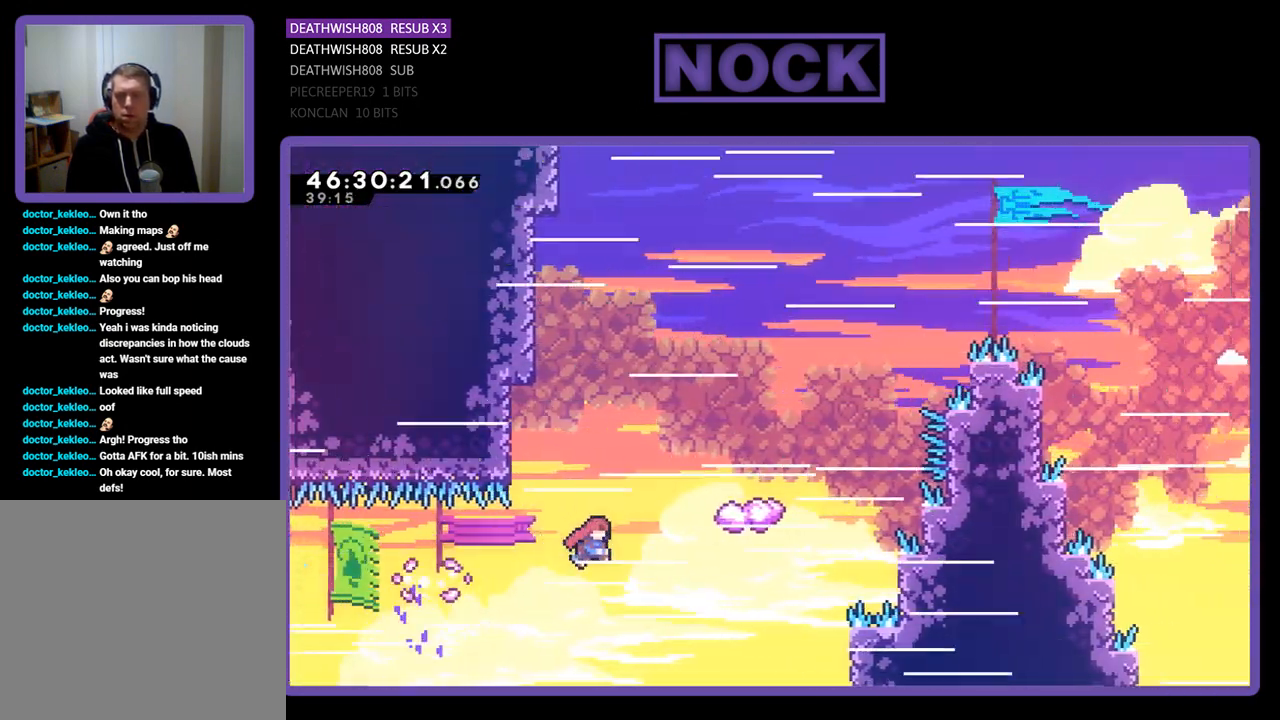
{"buttons": ["CIRCLE", "R2", "DPAD_UP"], "events": [[100, "DPAD_RIGHT", "up"], [200, "CIRCLE", "down"], [200, "DPAD_LEFT", "down"], [467, "DPAD_LEFT", "up"]]}
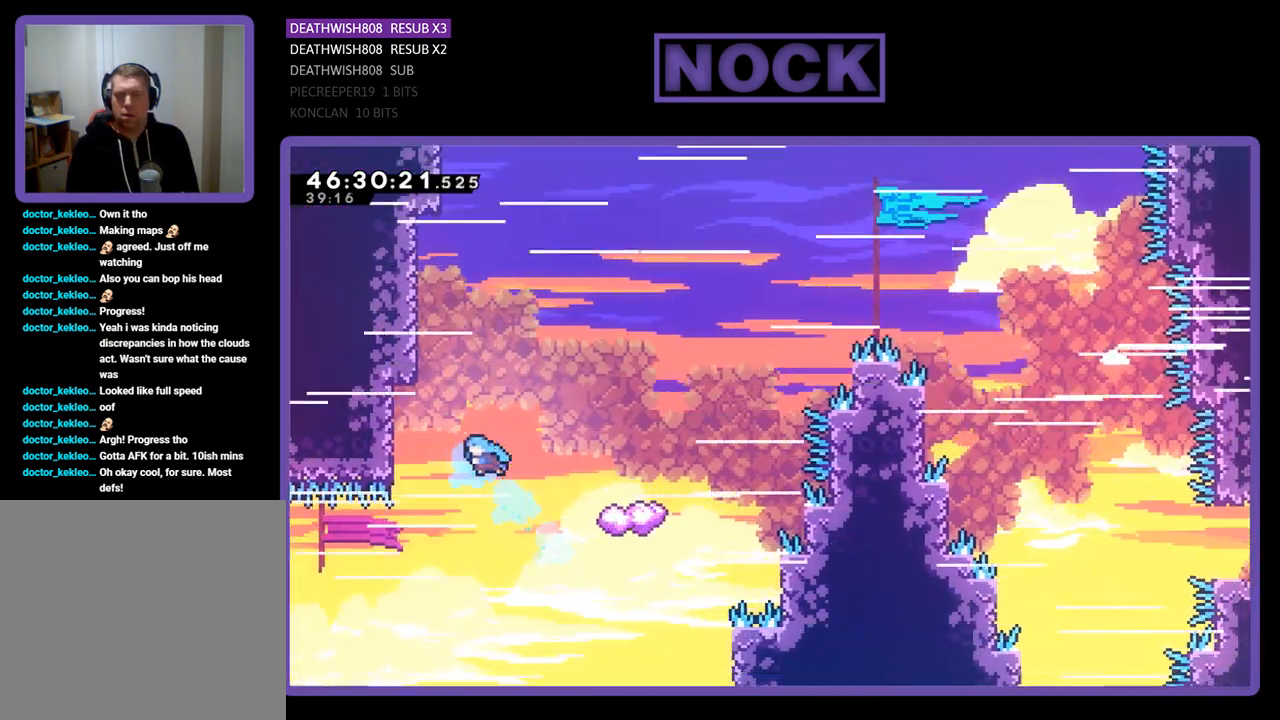
{"buttons": ["CROSS", "R2", "DPAD_UP"], "events": [[67, "DPAD_RIGHT", "down"], [400, "DPAD_RIGHT", "up"], [433, "CIRCLE", "up"], [500, "CROSS", "down"]]}
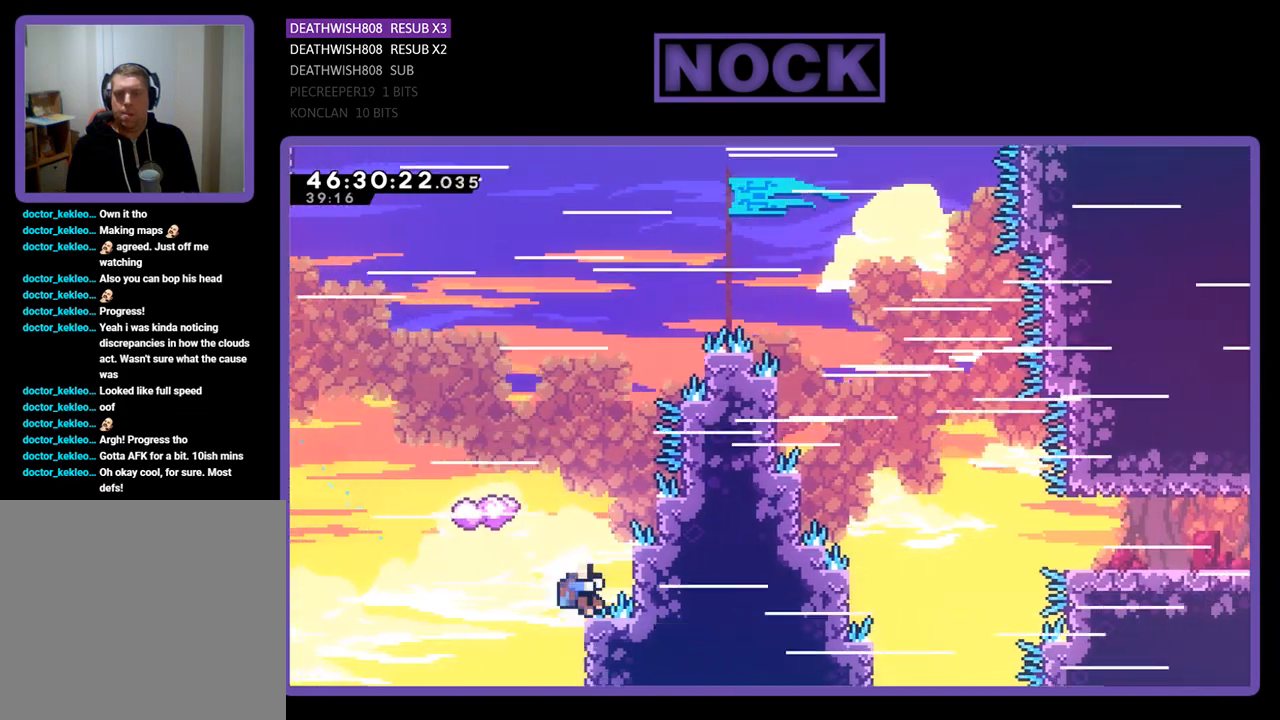
{"buttons": [], "events": [[67, "DPAD_LEFT", "down"], [200, "DPAD_LEFT", "up"], [233, "DPAD_UP", "up"], [233, "R2", "up"], [467, "CROSS", "up"]]}
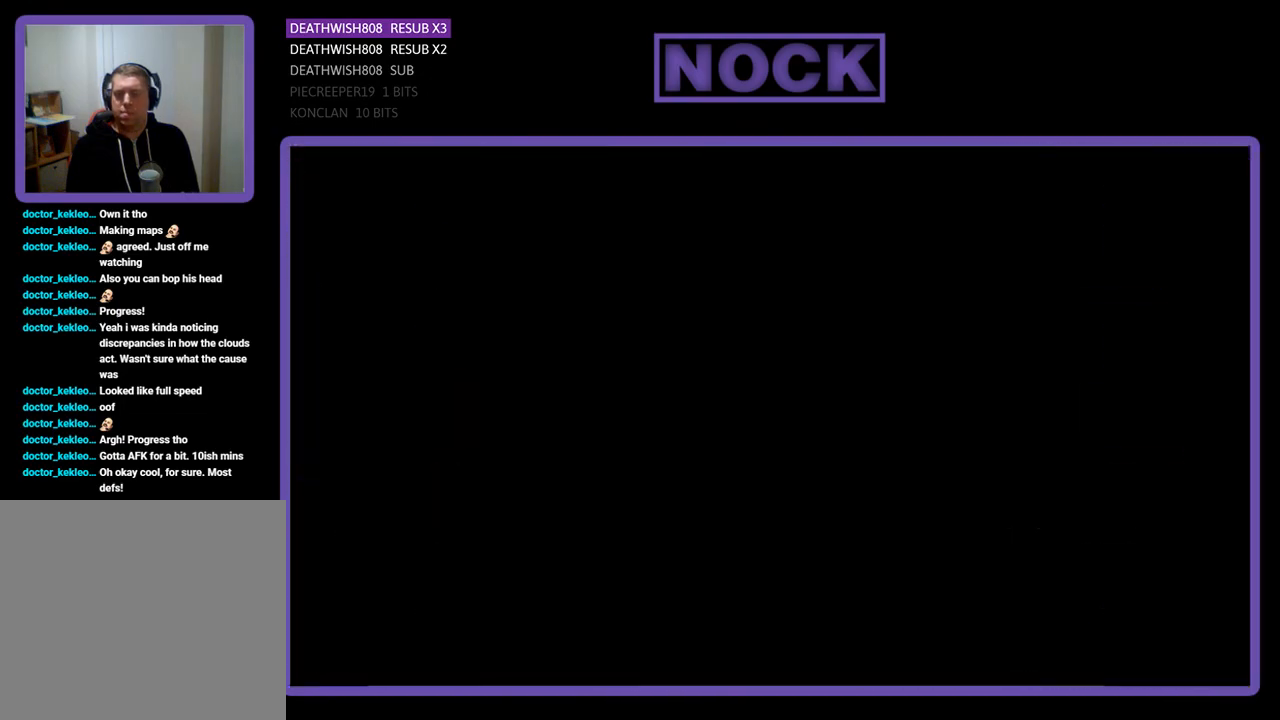
{"buttons": ["R2", "DPAD_RIGHT"], "events": [[300, "R2", "down"], [333, "DPAD_RIGHT", "down"]]}
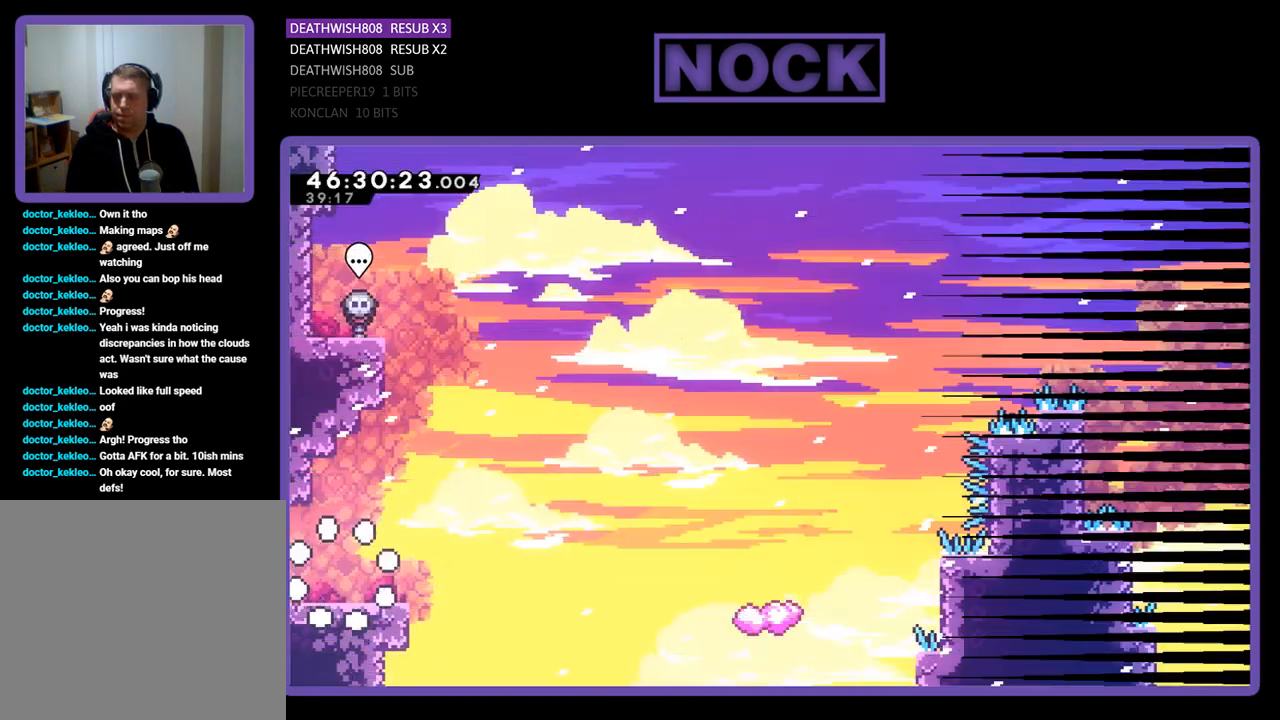
{"buttons": ["CROSS", "R2", "DPAD_RIGHT"], "events": [[433, "CROSS", "down"]]}
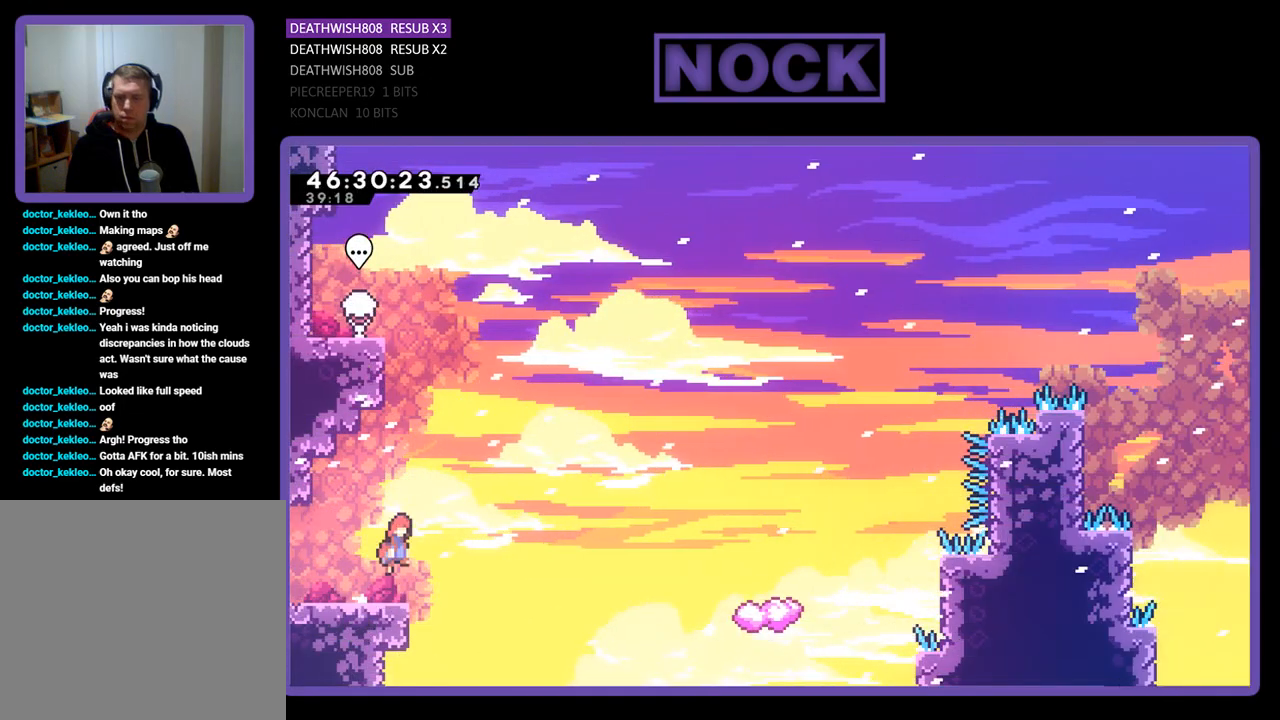
{"buttons": ["CIRCLE", "R2", "DPAD_UP", "DPAD_RIGHT"], "events": [[133, "CROSS", "up"], [200, "DPAD_UP", "down"], [500, "CIRCLE", "down"]]}
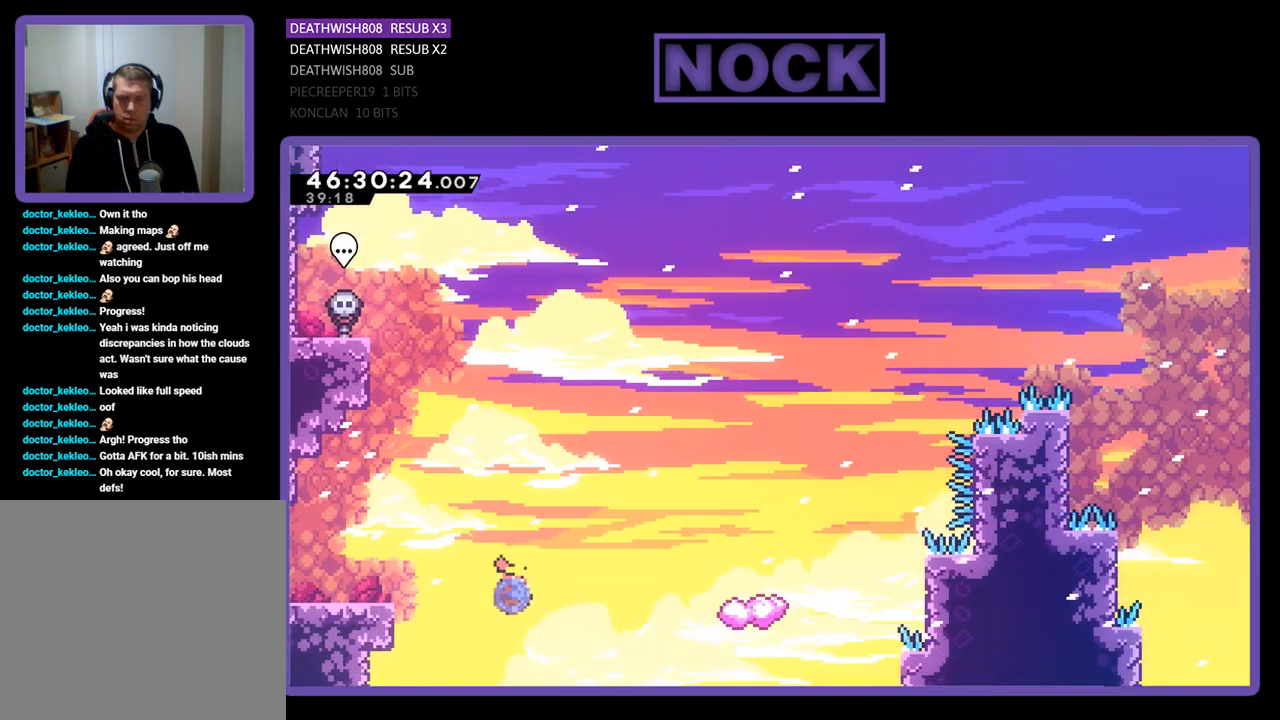
{"buttons": ["R2", "DPAD_UP"], "events": [[400, "CIRCLE", "up"], [500, "DPAD_RIGHT", "up"]]}
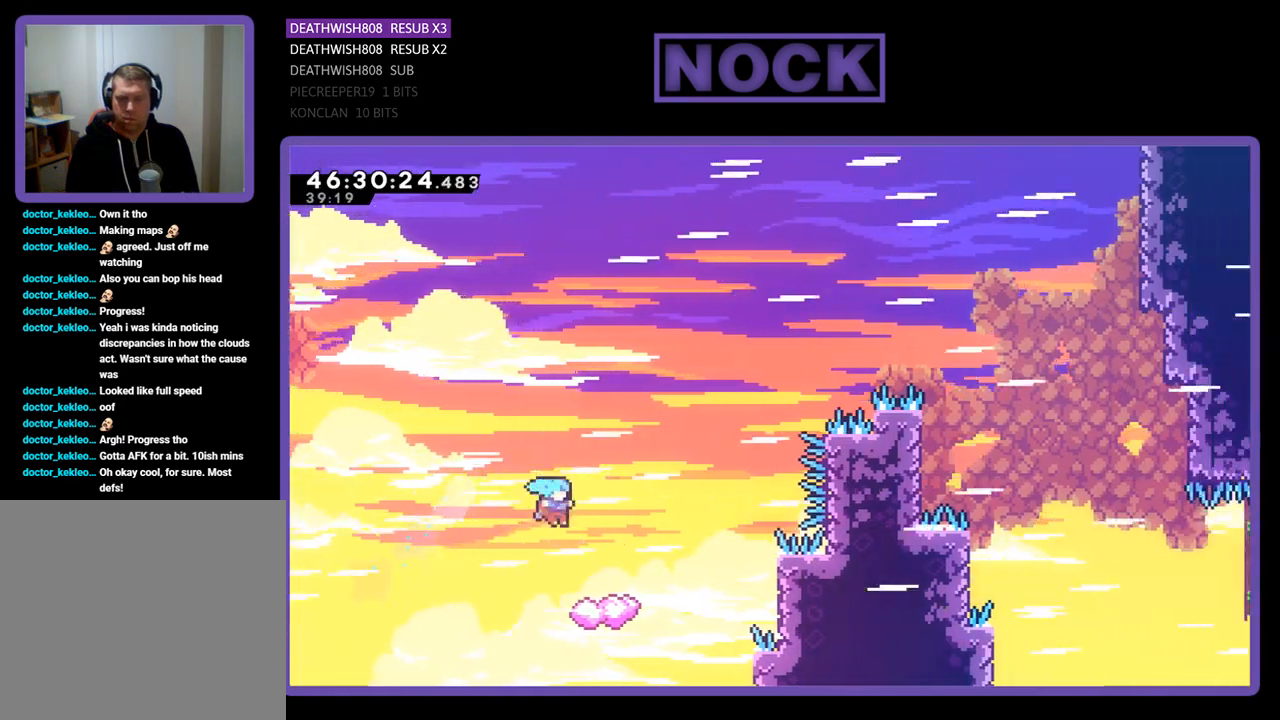
{"buttons": ["R2", "DPAD_UP", "DPAD_RIGHT"], "events": [[67, "DPAD_LEFT", "down"], [133, "DPAD_UP", "up"], [300, "DPAD_UP", "down"], [333, "DPAD_LEFT", "up"], [400, "DPAD_RIGHT", "down"]]}
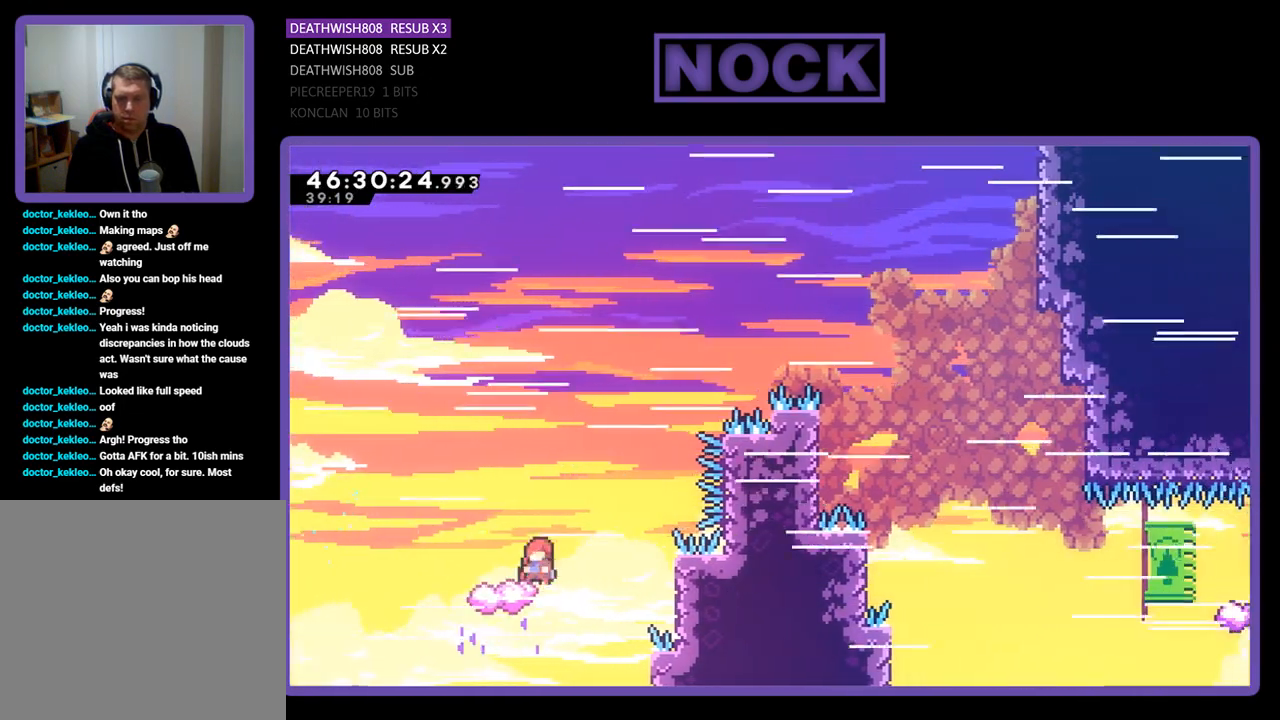
{"buttons": ["CROSS", "R2", "DPAD_UP", "DPAD_LEFT"], "events": [[67, "CROSS", "down"], [400, "DPAD_RIGHT", "up"], [467, "DPAD_LEFT", "down"]]}
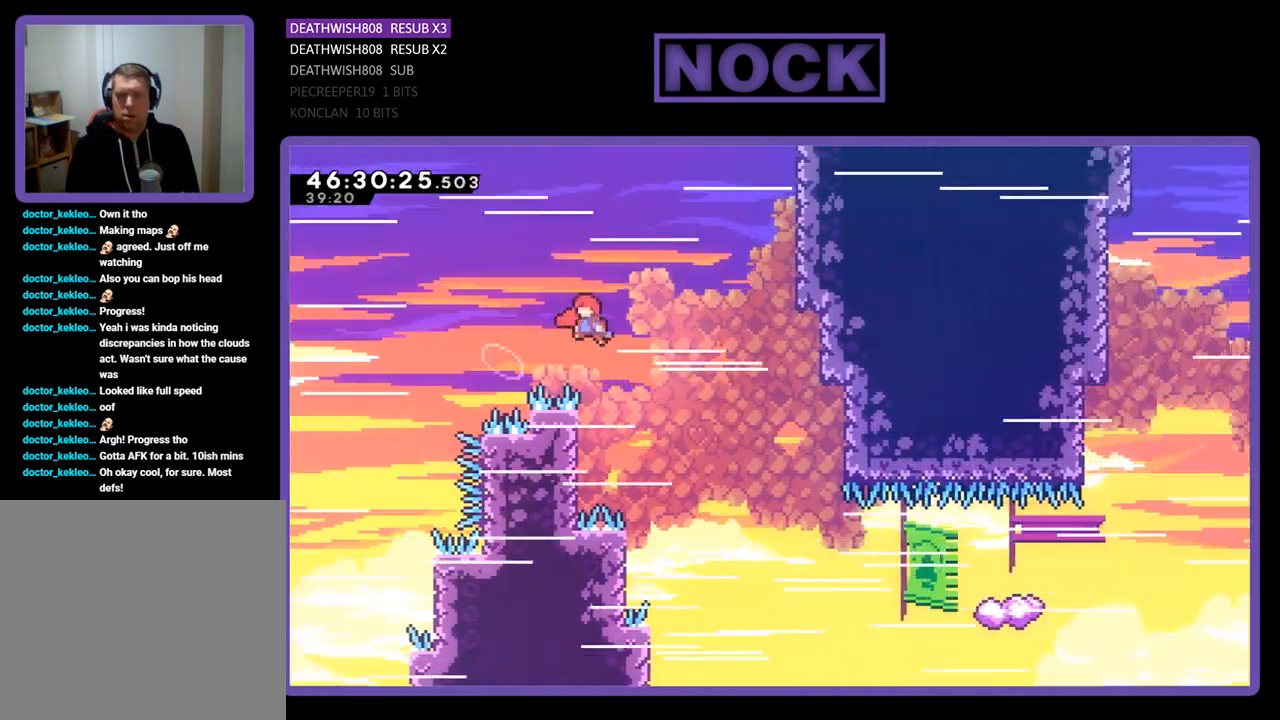
{"buttons": ["R2", "DPAD_UP", "DPAD_LEFT"], "events": [[100, "CROSS", "up"]]}
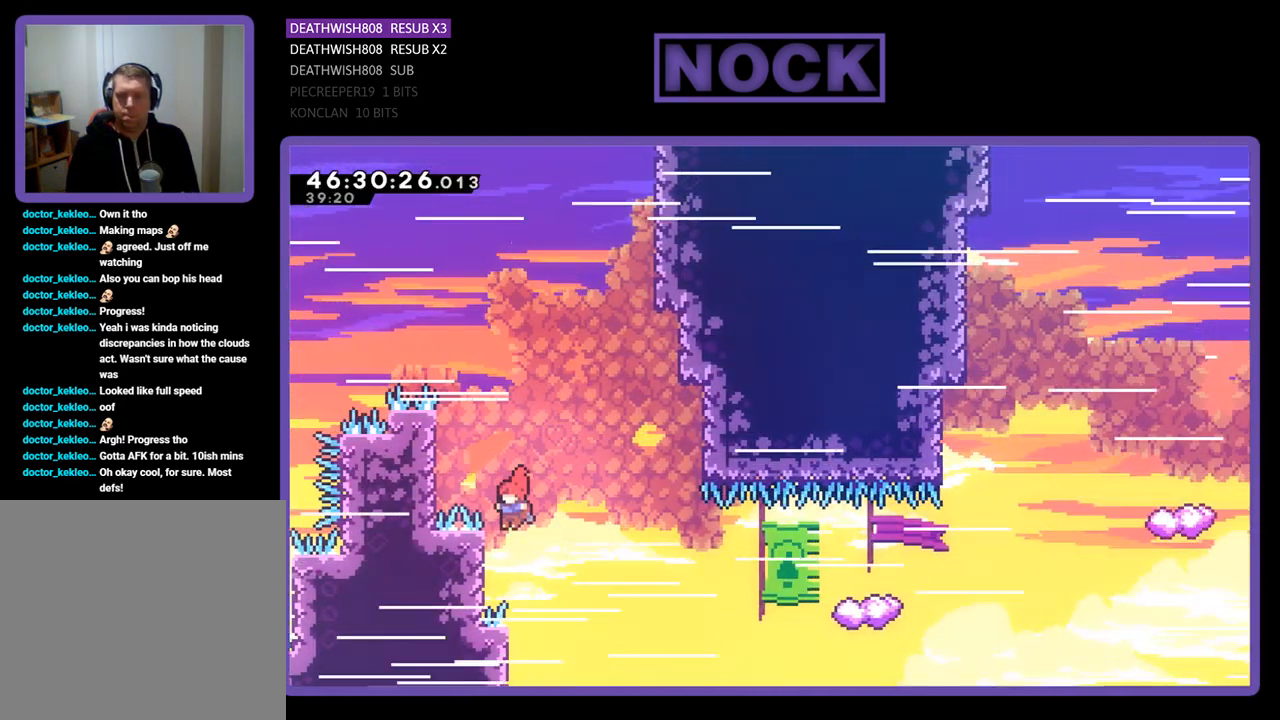
{"buttons": ["CIRCLE", "R2", "DPAD_UP", "DPAD_RIGHT"], "events": [[100, "DPAD_LEFT", "up"], [133, "DPAD_RIGHT", "down"], [333, "CIRCLE", "down"]]}
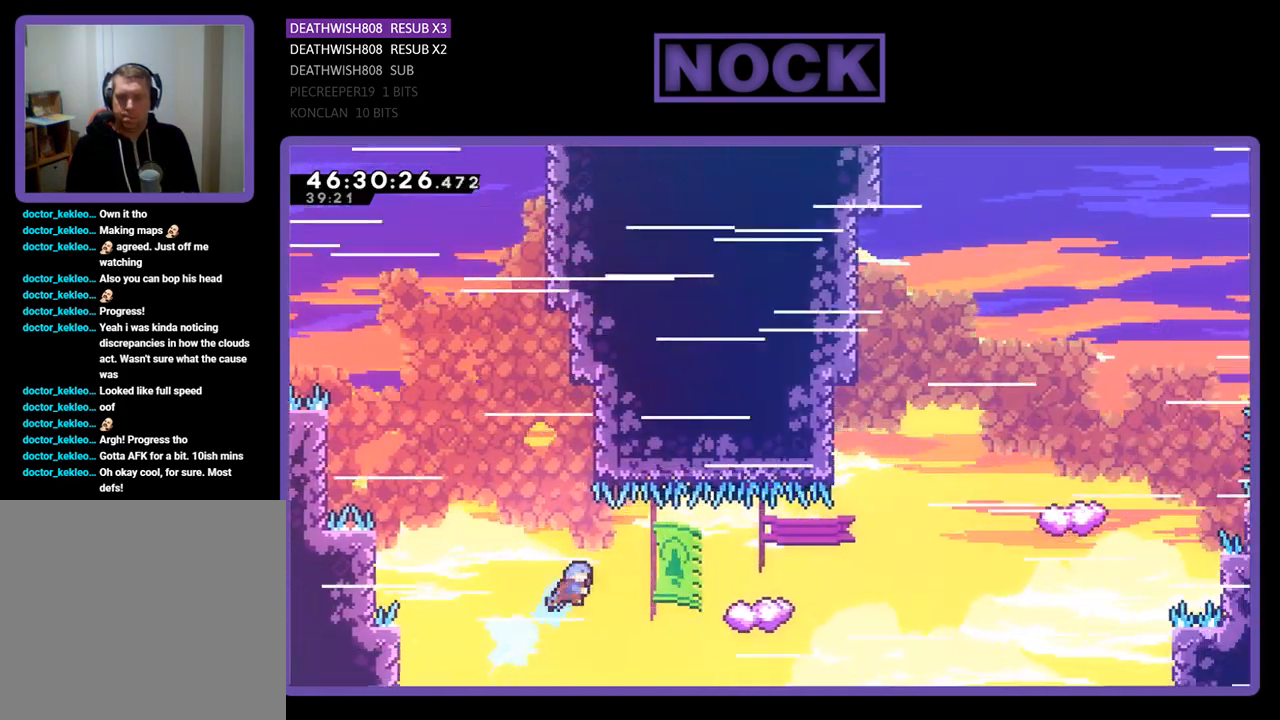
{"buttons": ["CROSS", "R2", "DPAD_UP", "DPAD_LEFT"], "events": [[233, "CIRCLE", "up"], [233, "DPAD_RIGHT", "up"], [367, "DPAD_LEFT", "down"], [500, "CROSS", "down"]]}
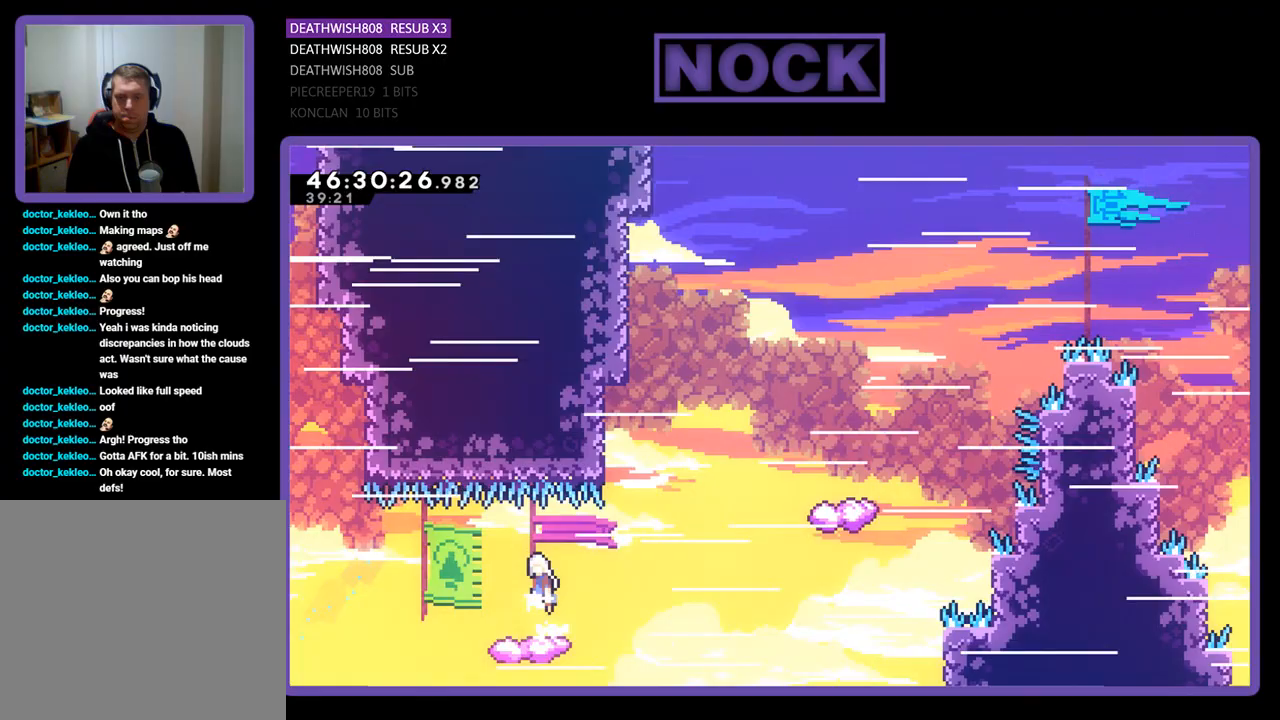
{"buttons": ["CIRCLE", "R2", "DPAD_UP"], "events": [[33, "DPAD_LEFT", "up"], [67, "DPAD_RIGHT", "down"], [300, "CROSS", "up"], [333, "DPAD_RIGHT", "up"], [433, "CIRCLE", "down"]]}
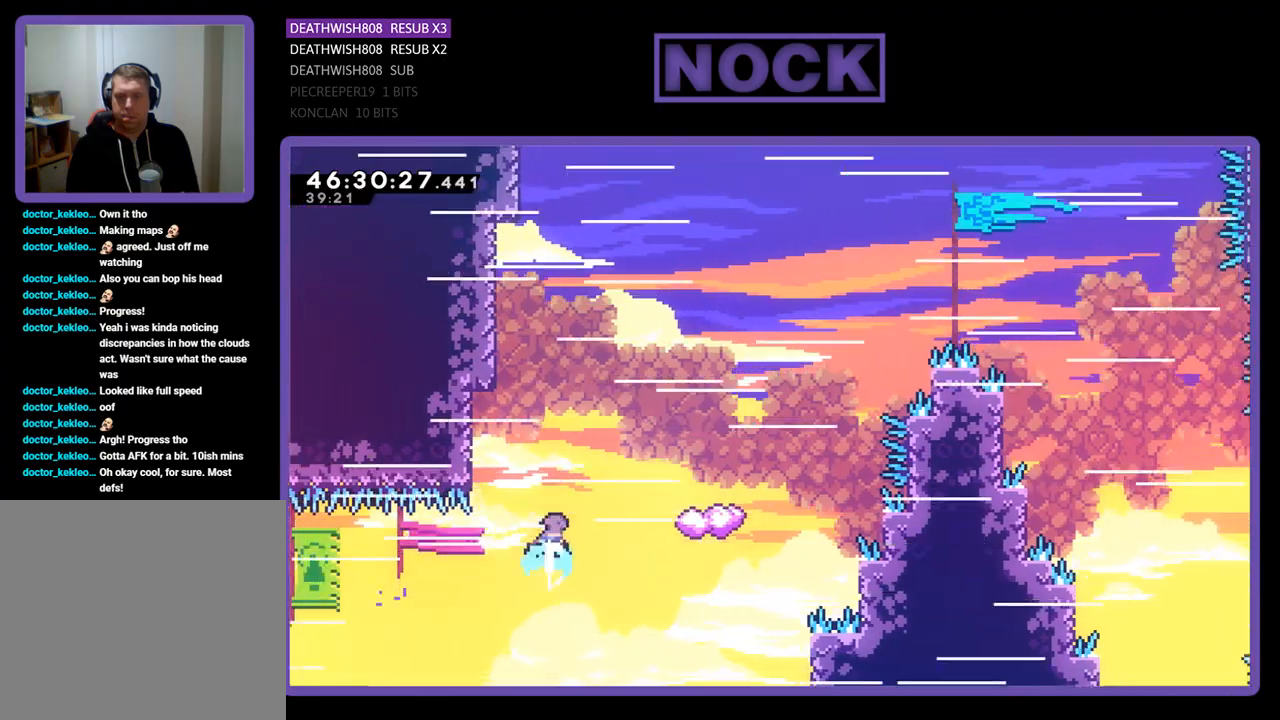
{"buttons": ["R2", "DPAD_UP", "DPAD_RIGHT"], "events": [[267, "CIRCLE", "up"], [333, "DPAD_RIGHT", "down"]]}